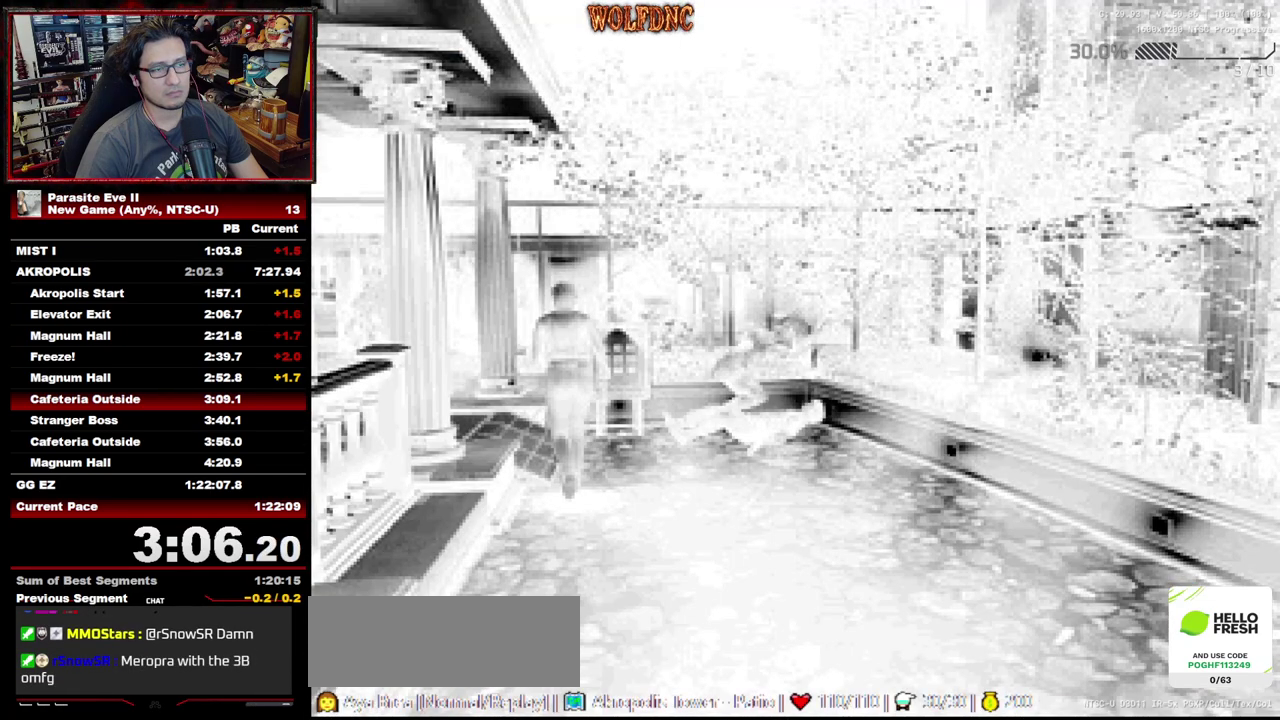
Gameplay with a controller (PlayStation layout); each line is a JSON object with the inputs held at the frame after it. "events" lists button and stick changes between this image and that frame as [ms after this image, input, new state], when the widget could be followed in between. Not read: L3 R3.
{"buttons": ["DPAD_UP", "DPAD_LEFT"], "events": [[233, "DPAD_LEFT", "down"]]}
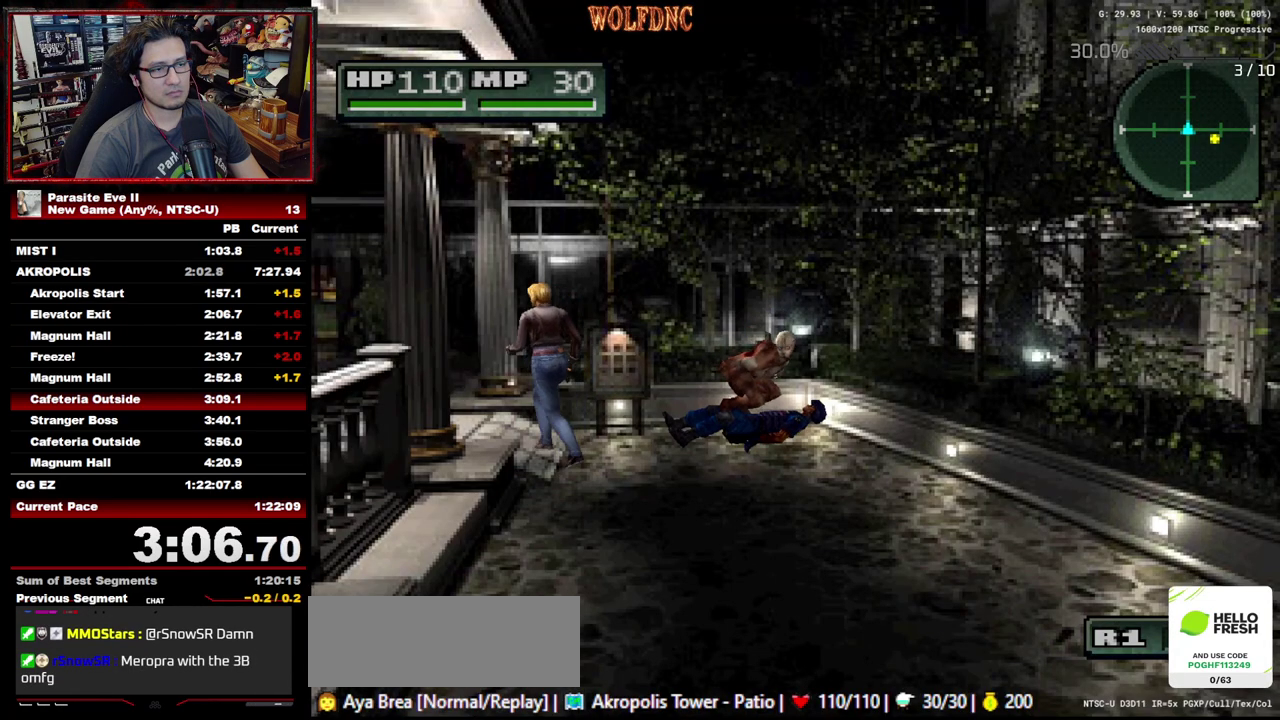
{"buttons": ["DPAD_UP"], "events": [[300, "DPAD_LEFT", "up"]]}
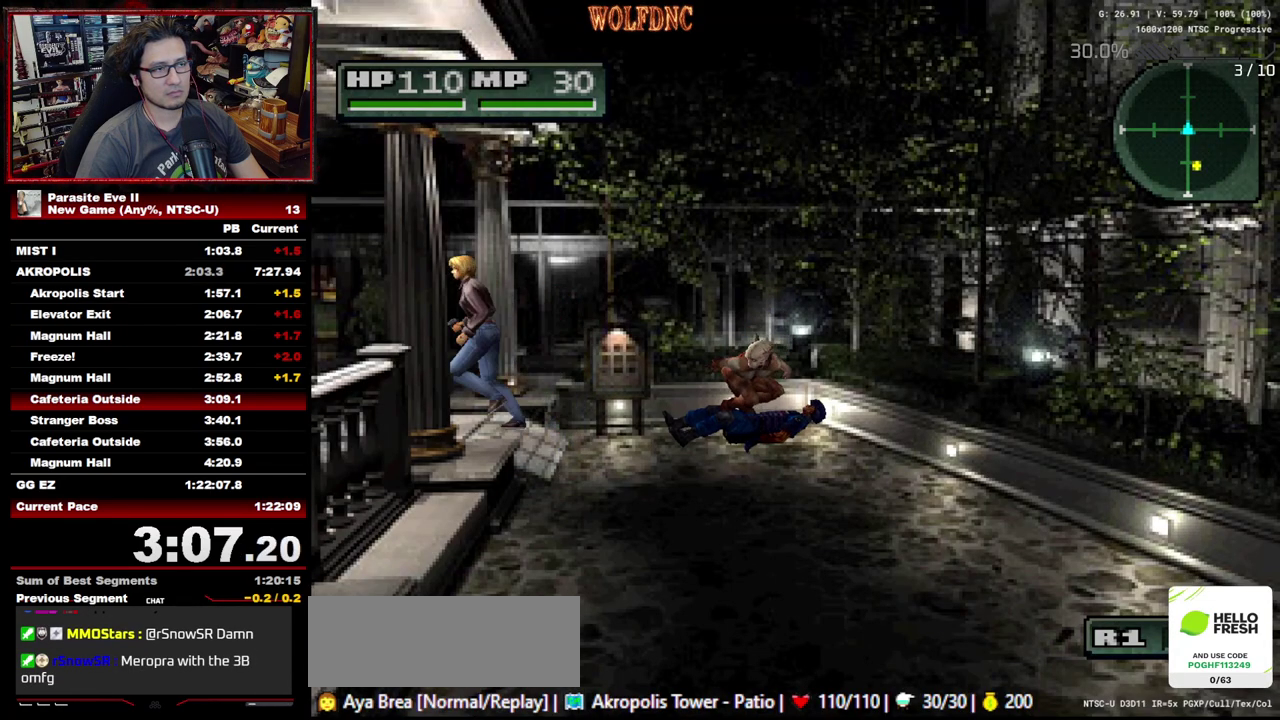
{"buttons": ["CROSS", "DPAD_UP"], "events": [[350, "CROSS", "down"], [450, "CROSS", "up"], [500, "CROSS", "down"]]}
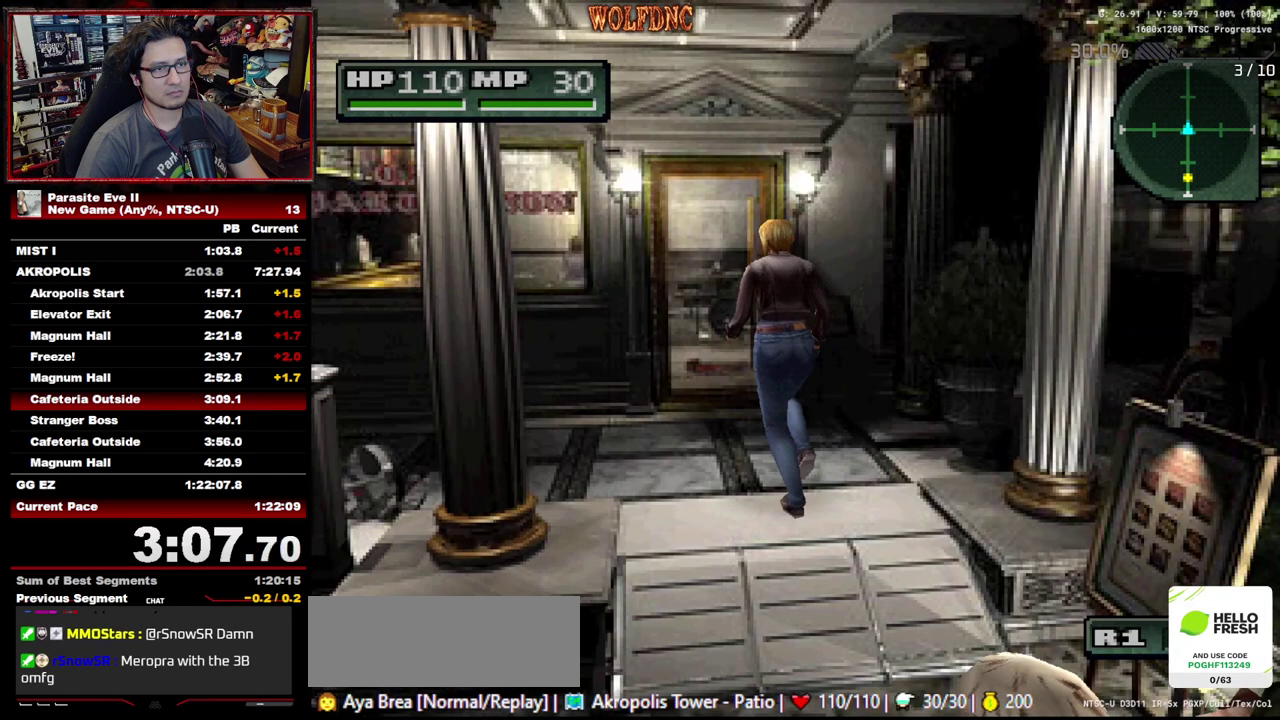
{"buttons": ["CROSS", "DPAD_UP"], "events": [[50, "CROSS", "up"], [100, "CROSS", "down"], [183, "CROSS", "up"], [233, "CROSS", "down"], [283, "CROSS", "up"], [283, "DPAD_RIGHT", "down"], [333, "DPAD_RIGHT", "up"], [467, "CROSS", "down"]]}
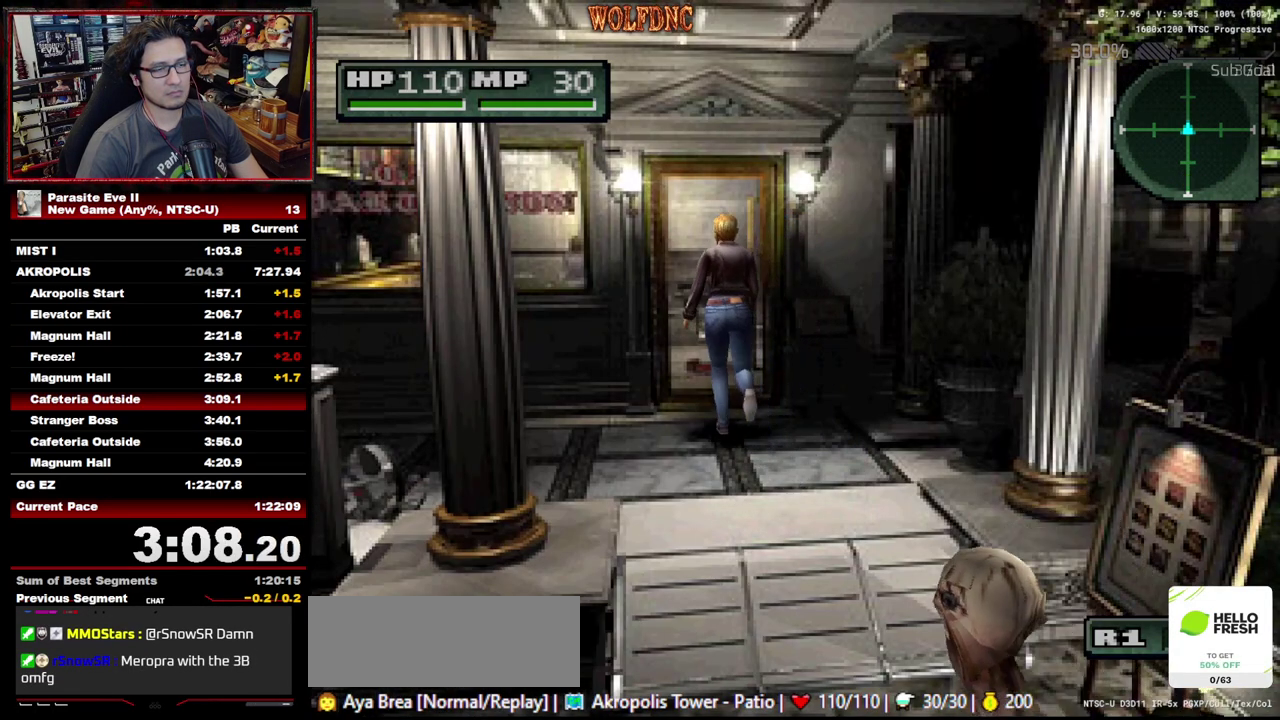
{"buttons": ["DPAD_UP"], "events": [[17, "CROSS", "up"], [150, "CROSS", "down"], [483, "CROSS", "up"]]}
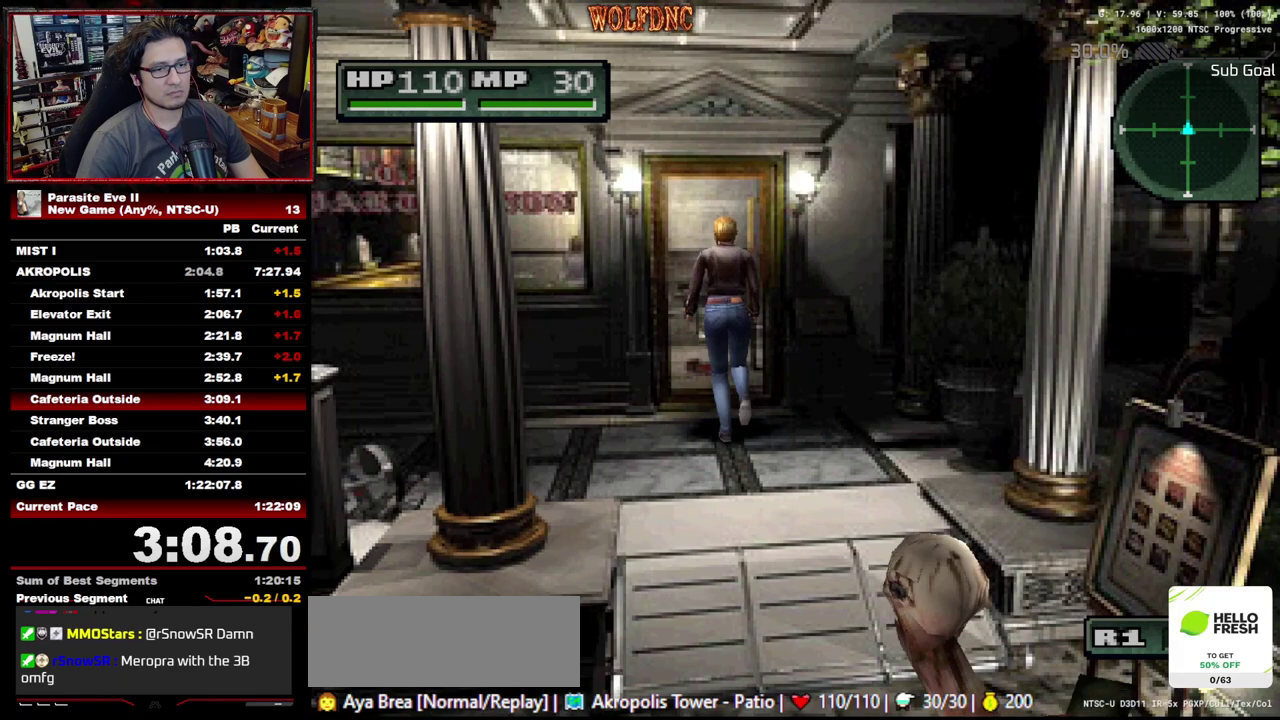
{"buttons": ["DPAD_UP"], "events": [[33, "CIRCLE", "down"], [167, "CIRCLE", "up"], [217, "CIRCLE", "down"], [217, "CROSS", "down"], [267, "CIRCLE", "up"], [267, "CROSS", "up"], [317, "CIRCLE", "down"], [350, "CROSS", "down"], [400, "CIRCLE", "up"], [400, "CROSS", "up"], [450, "CIRCLE", "down"], [450, "CROSS", "down"], [500, "CIRCLE", "up"], [500, "CROSS", "up"]]}
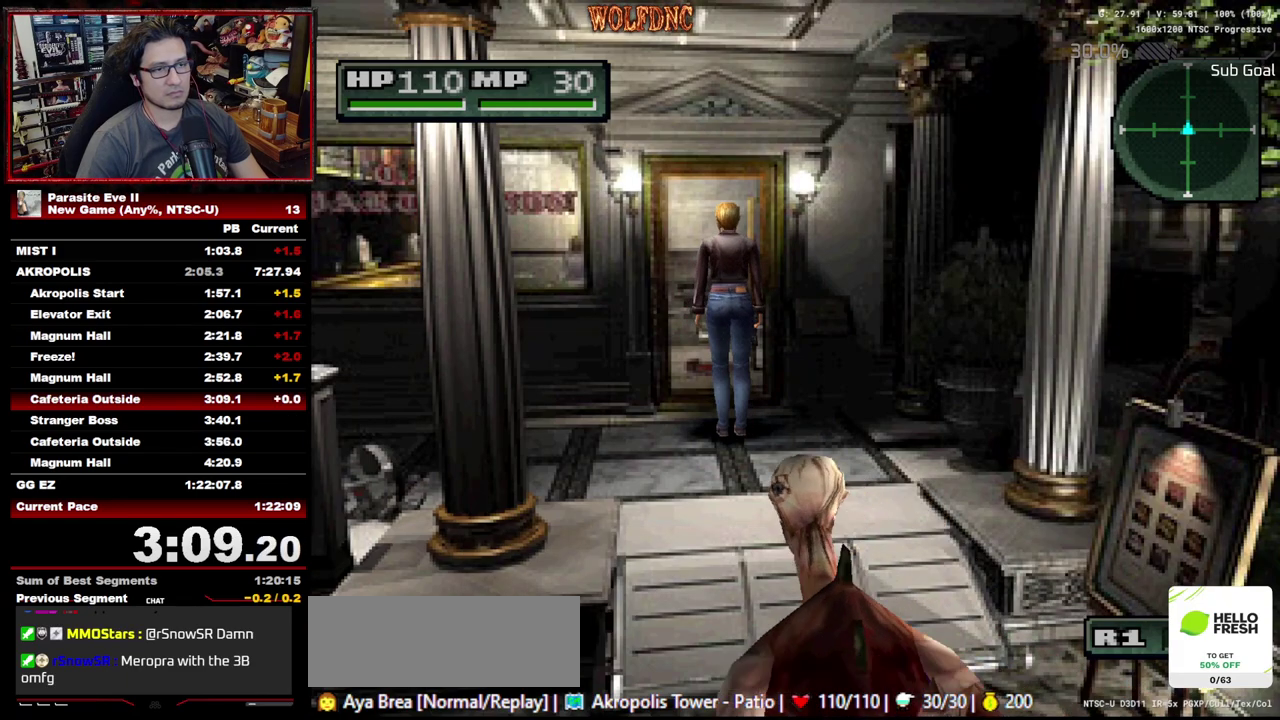
{"buttons": ["DPAD_UP"], "events": [[50, "CIRCLE", "down"], [50, "CROSS", "down"], [100, "CIRCLE", "up"], [133, "CROSS", "up"], [183, "CIRCLE", "down"], [183, "CROSS", "down"], [233, "CIRCLE", "up"], [233, "CROSS", "up"], [283, "CIRCLE", "down"], [283, "CROSS", "down"], [333, "CIRCLE", "up"], [417, "CIRCLE", "down"], [467, "CIRCLE", "up"], [467, "CROSS", "up"]]}
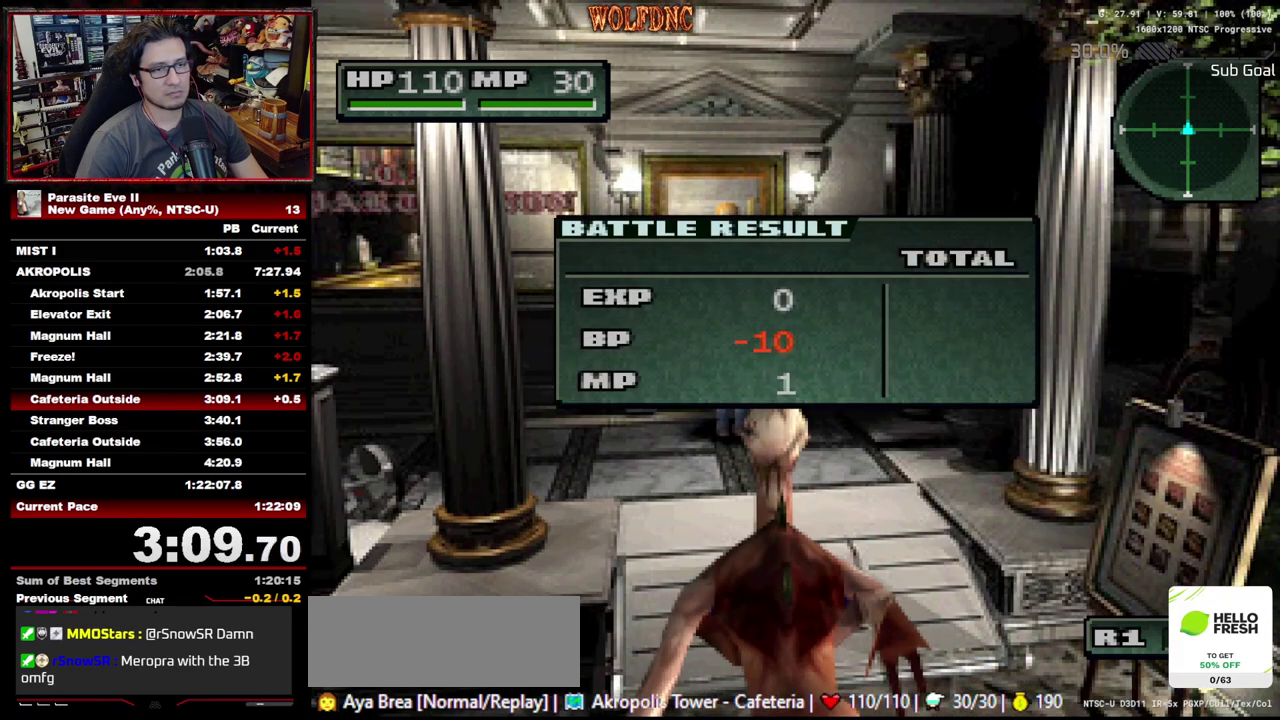
{"buttons": ["CROSS", "CIRCLE", "DPAD_UP"], "events": [[17, "CIRCLE", "down"], [17, "CROSS", "down"], [200, "CIRCLE", "up"], [200, "CROSS", "up"], [250, "CIRCLE", "down"], [250, "CROSS", "down"], [300, "CIRCLE", "up"], [300, "CROSS", "up"], [350, "CROSS", "down"], [483, "CIRCLE", "down"]]}
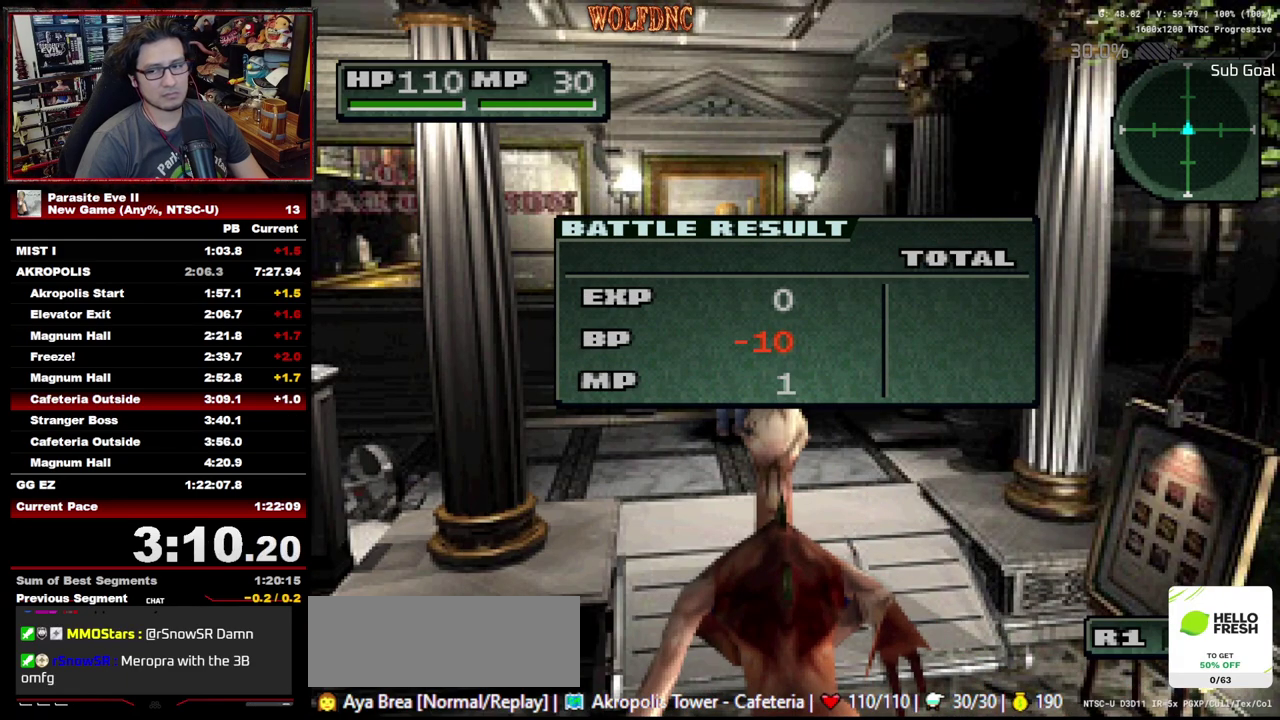
{"buttons": ["DPAD_UP"], "events": [[33, "CIRCLE", "up"], [33, "CROSS", "up"], [167, "CROSS", "down"], [217, "CIRCLE", "down"], [267, "CIRCLE", "up"], [267, "CROSS", "up"], [400, "CIRCLE", "down"], [400, "CROSS", "down"], [500, "CIRCLE", "up"], [500, "CROSS", "up"]]}
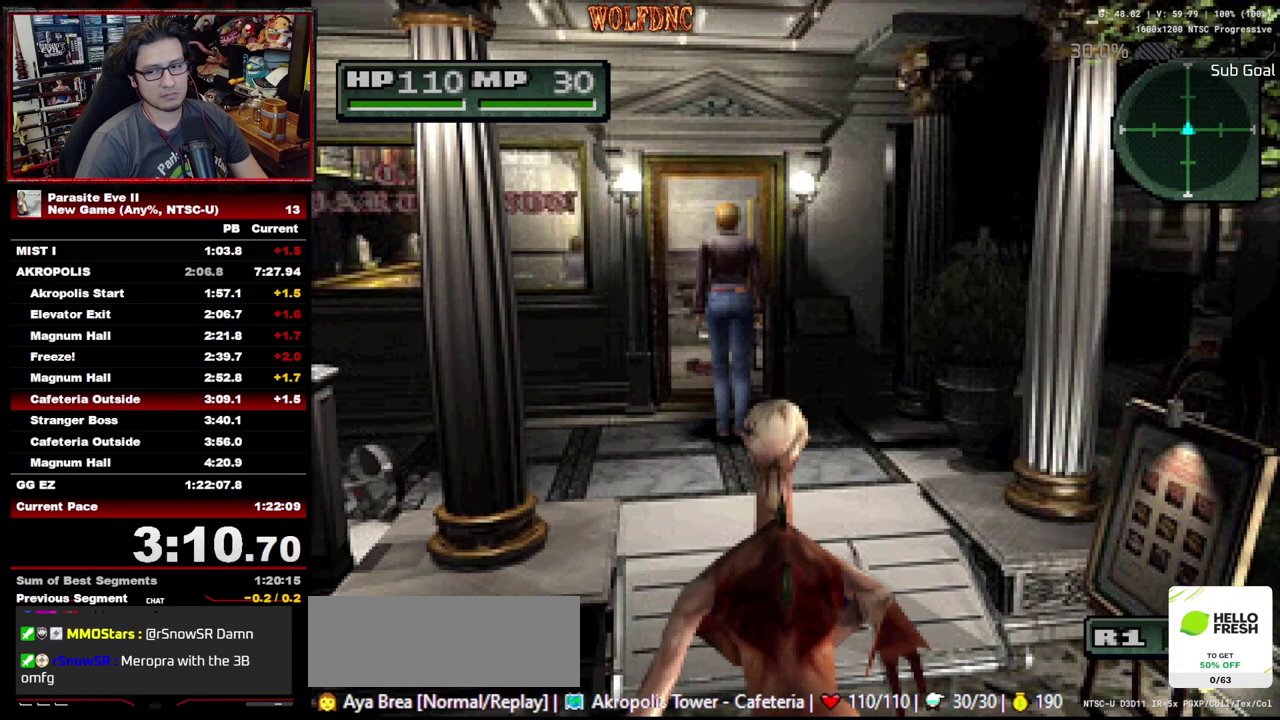
{"buttons": ["DPAD_UP"], "events": []}
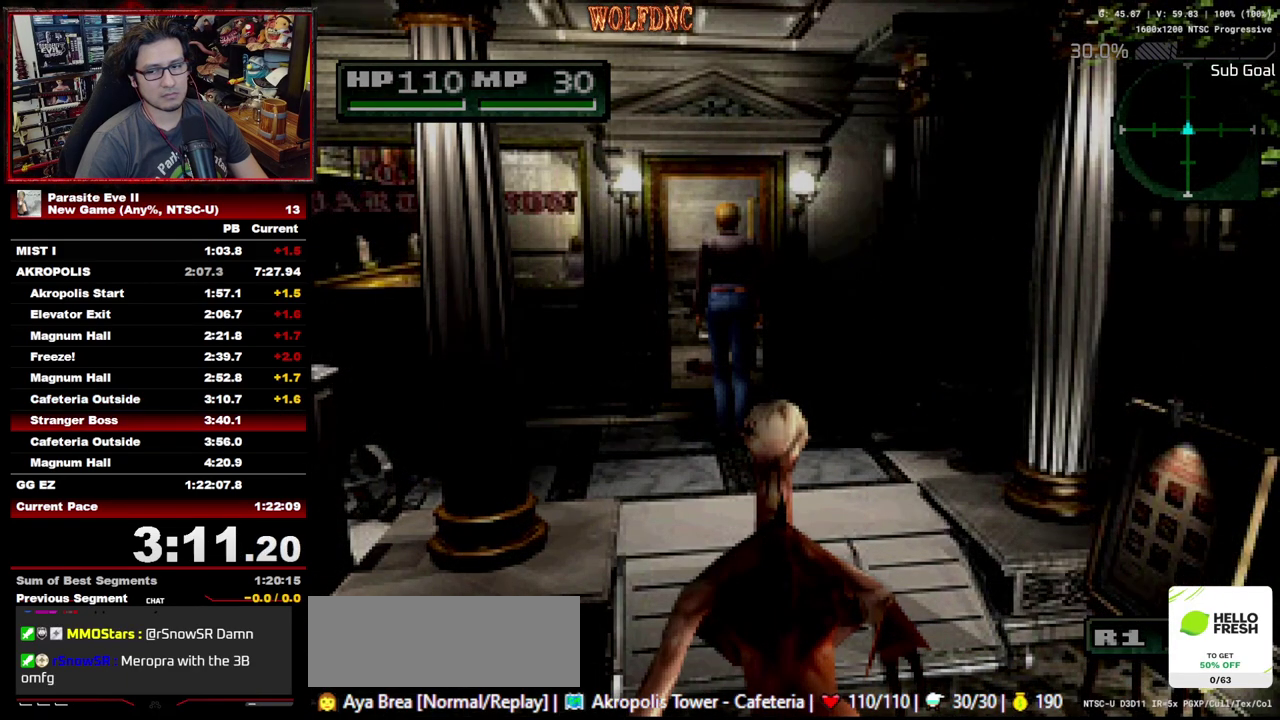
{"buttons": [], "events": [[483, "DPAD_UP", "up"]]}
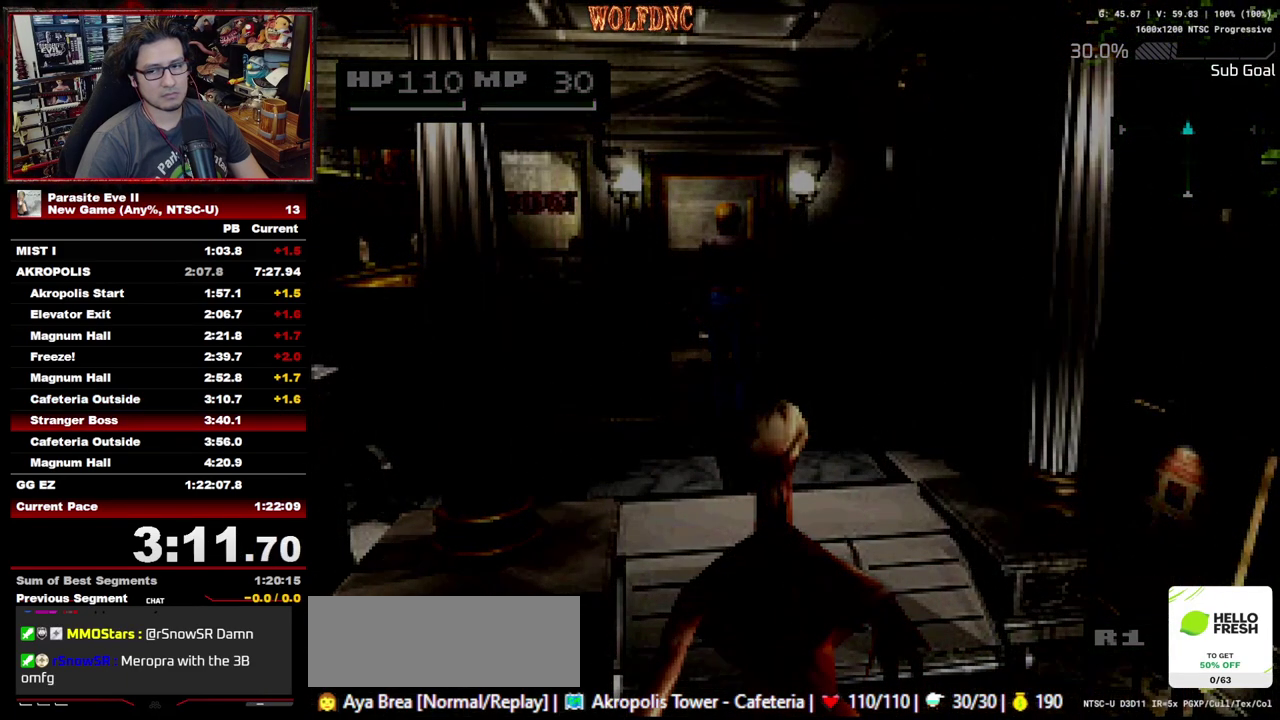
{"buttons": ["DPAD_UP"], "events": [[450, "DPAD_UP", "down"]]}
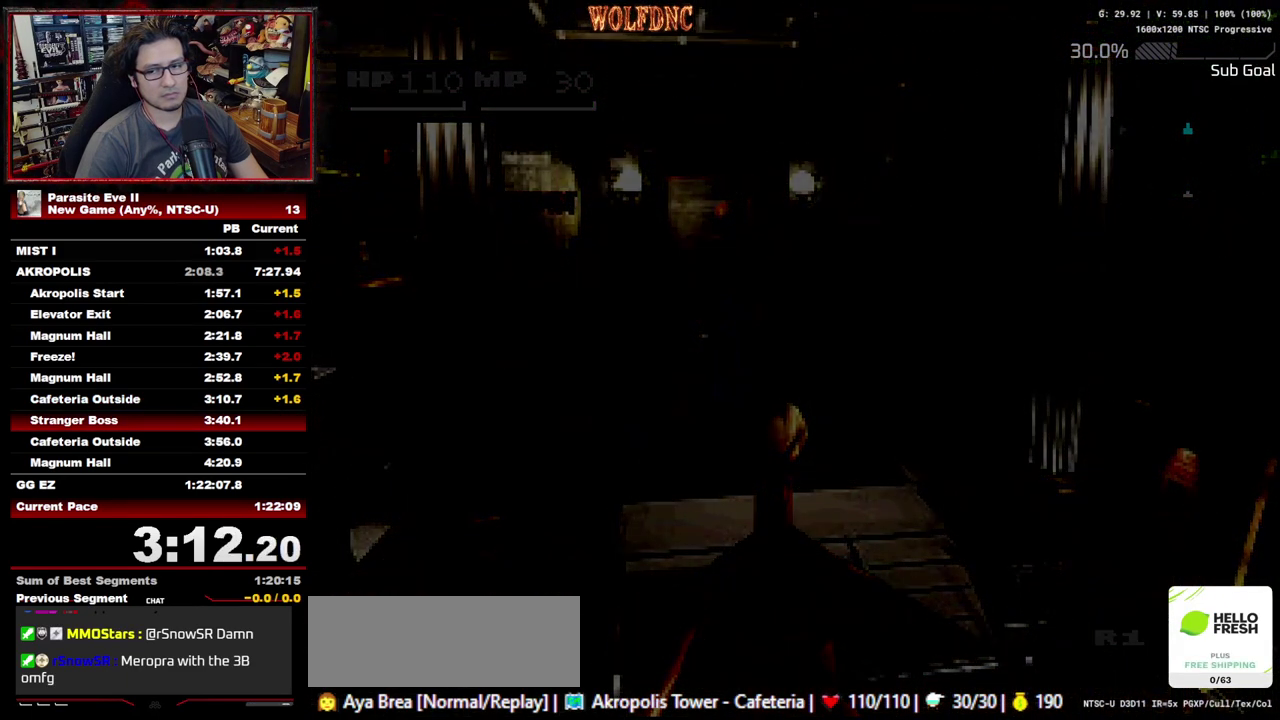
{"buttons": ["DPAD_UP", "DPAD_LEFT"], "events": [[100, "DPAD_LEFT", "down"]]}
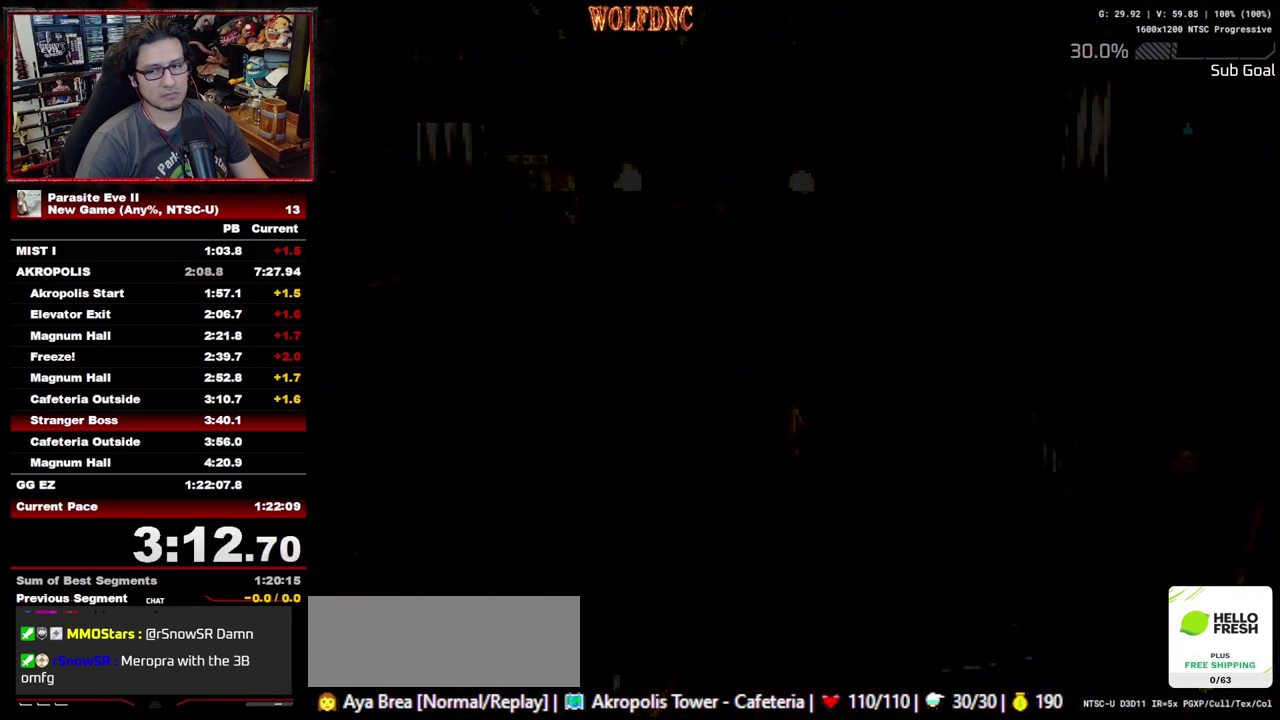
{"buttons": ["DPAD_UP", "DPAD_LEFT"], "events": []}
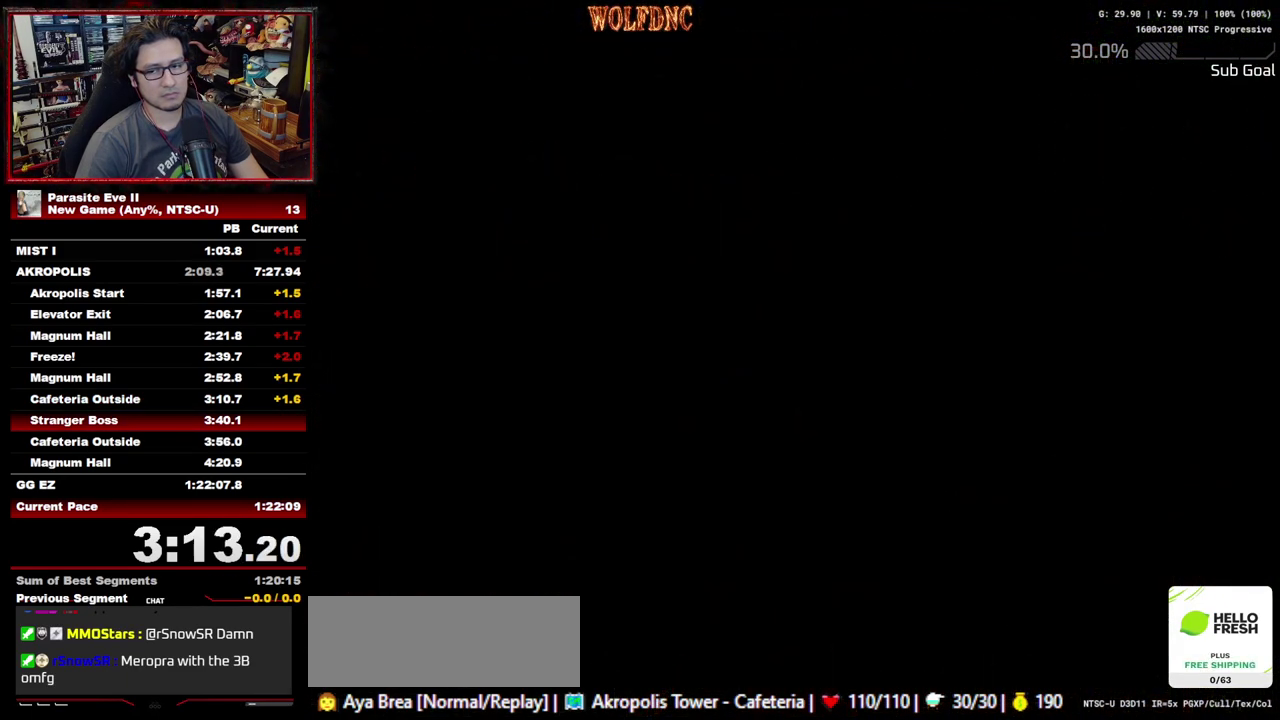
{"buttons": ["DPAD_UP", "DPAD_LEFT"], "events": []}
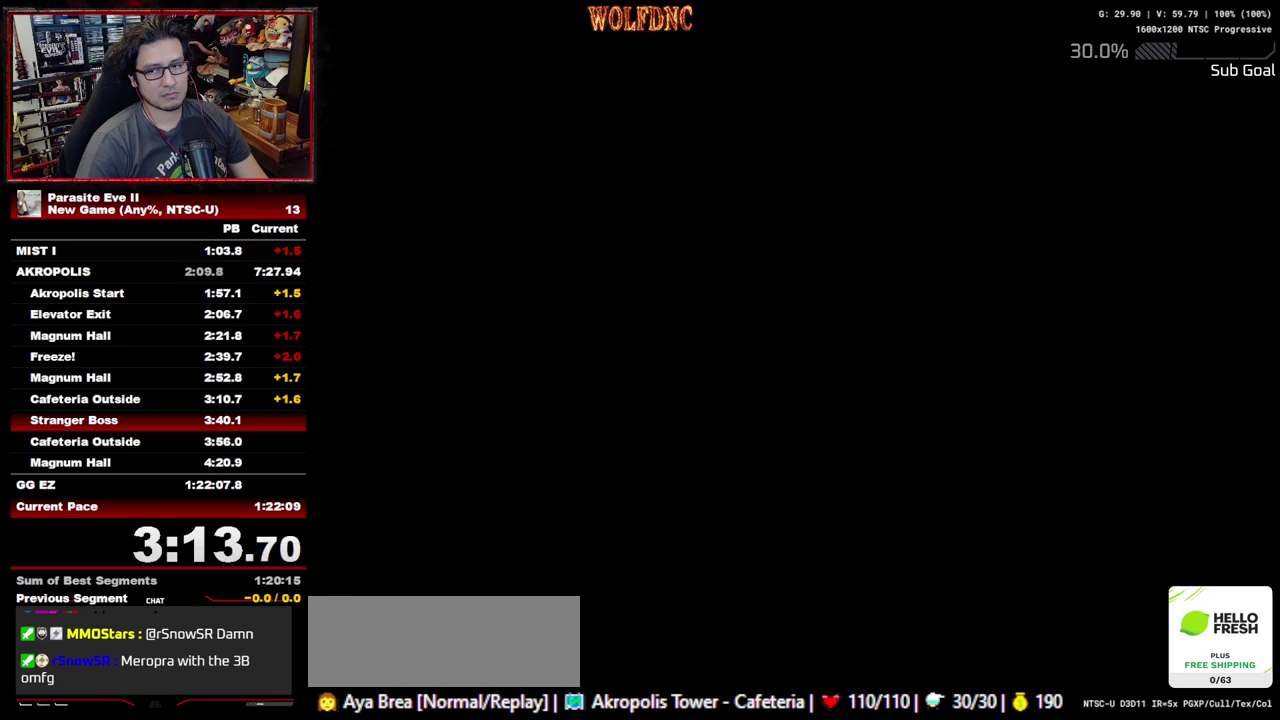
{"buttons": ["DPAD_UP", "DPAD_LEFT"], "events": []}
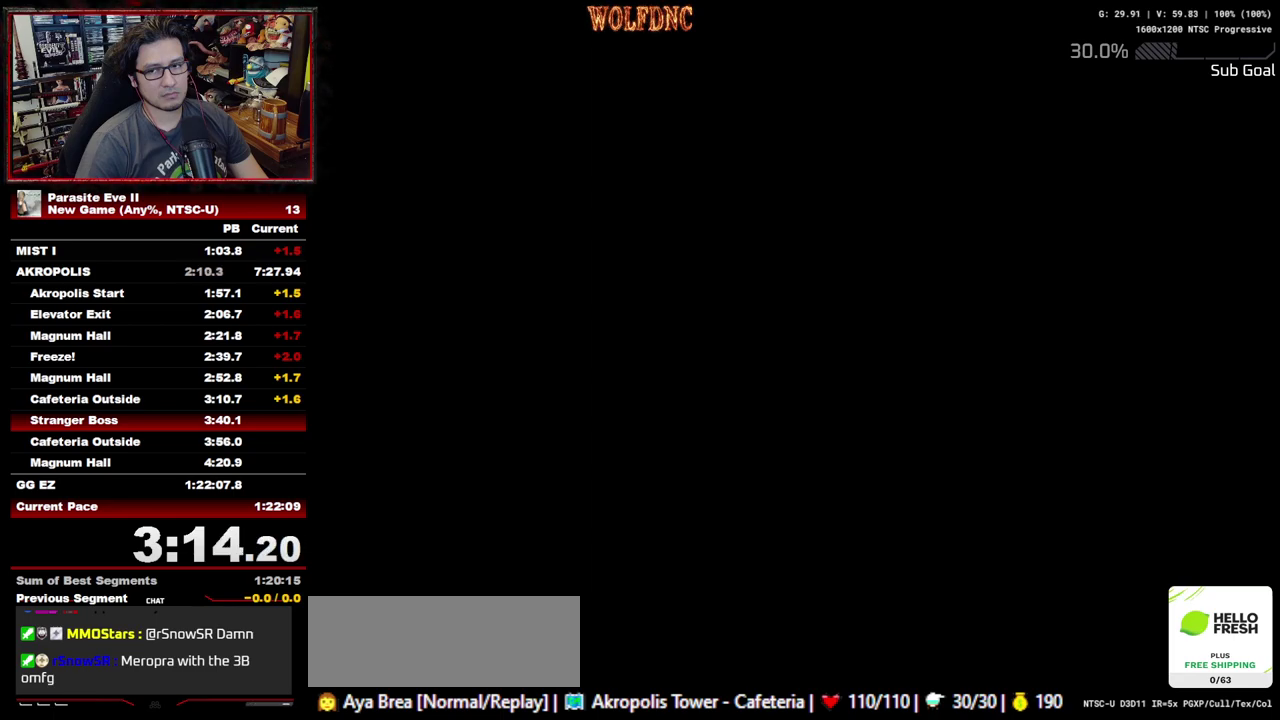
{"buttons": ["DPAD_UP", "DPAD_LEFT"], "events": []}
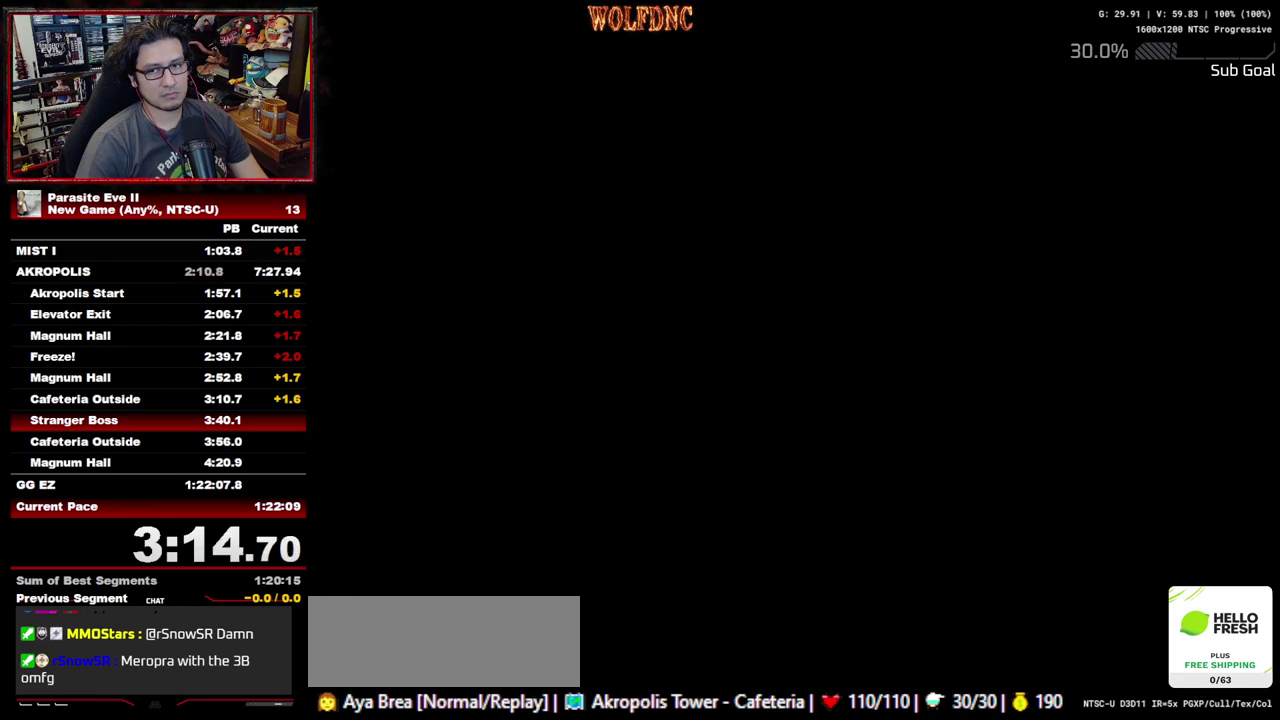
{"buttons": ["DPAD_UP", "DPAD_LEFT"], "events": []}
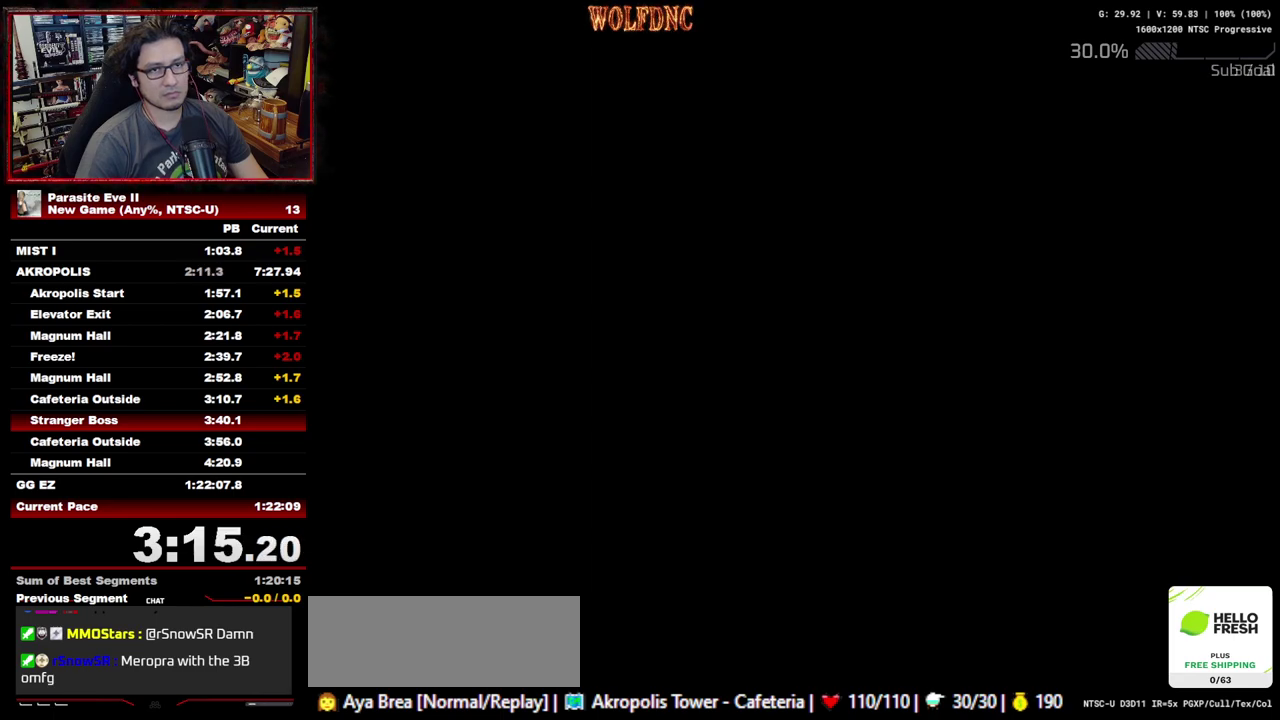
{"buttons": ["DPAD_UP", "DPAD_LEFT"], "events": []}
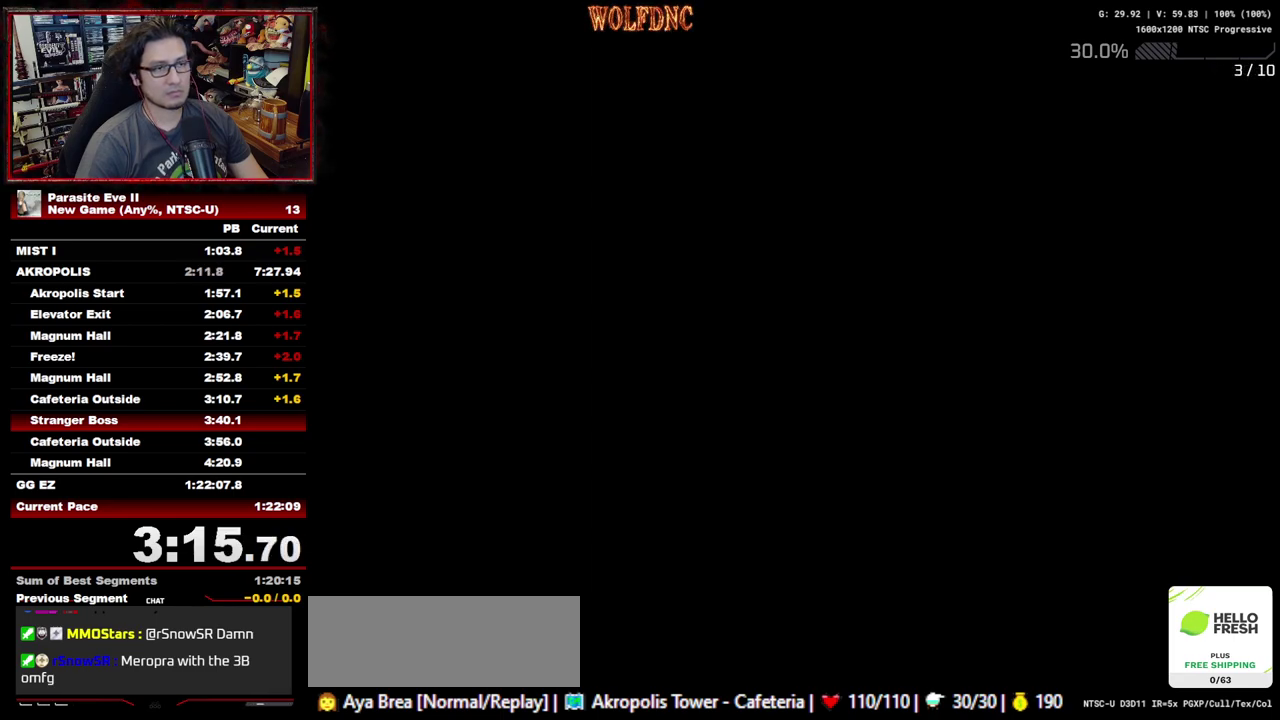
{"buttons": ["DPAD_UP", "DPAD_LEFT"], "events": []}
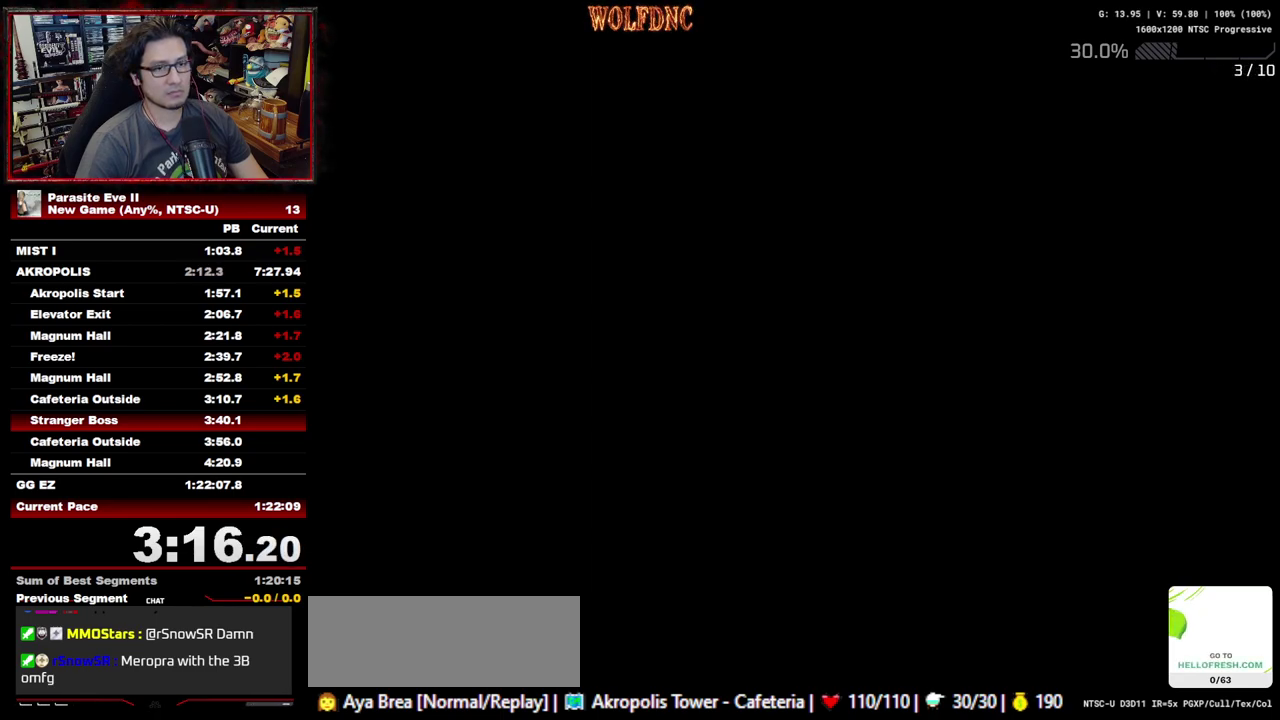
{"buttons": ["DPAD_UP", "DPAD_LEFT"], "events": []}
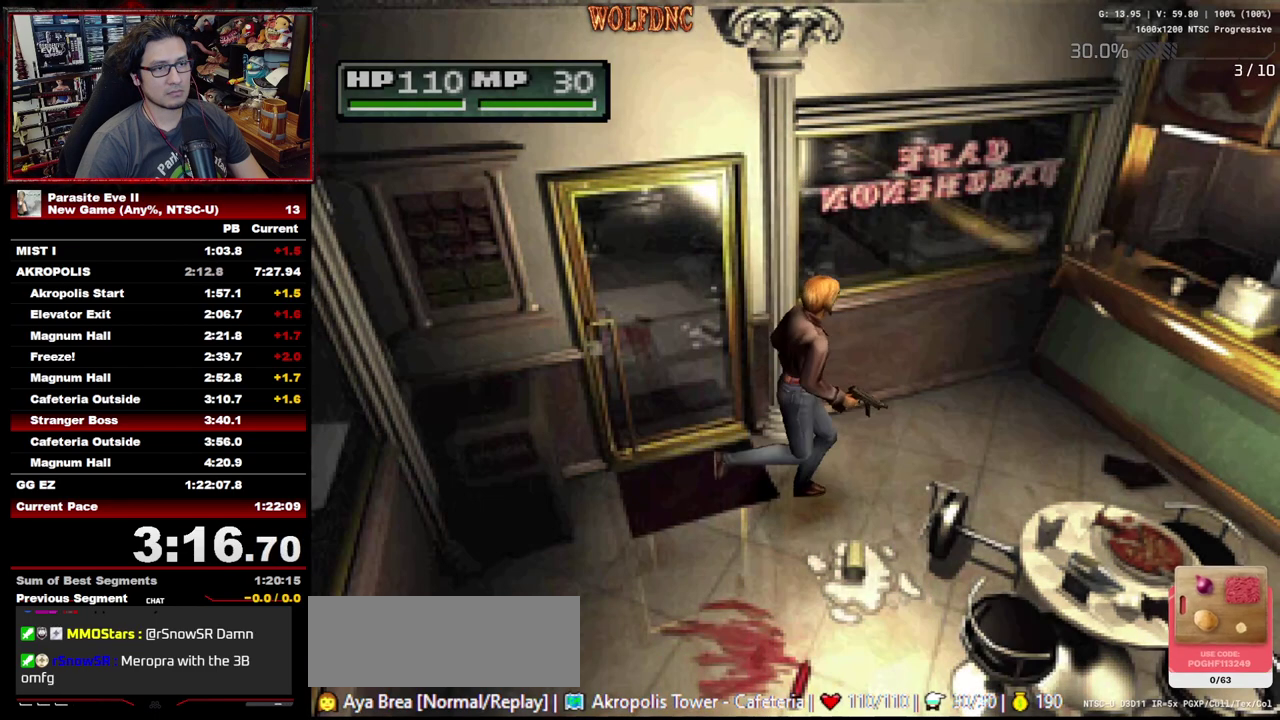
{"buttons": ["DPAD_UP"], "events": [[183, "DPAD_LEFT", "up"]]}
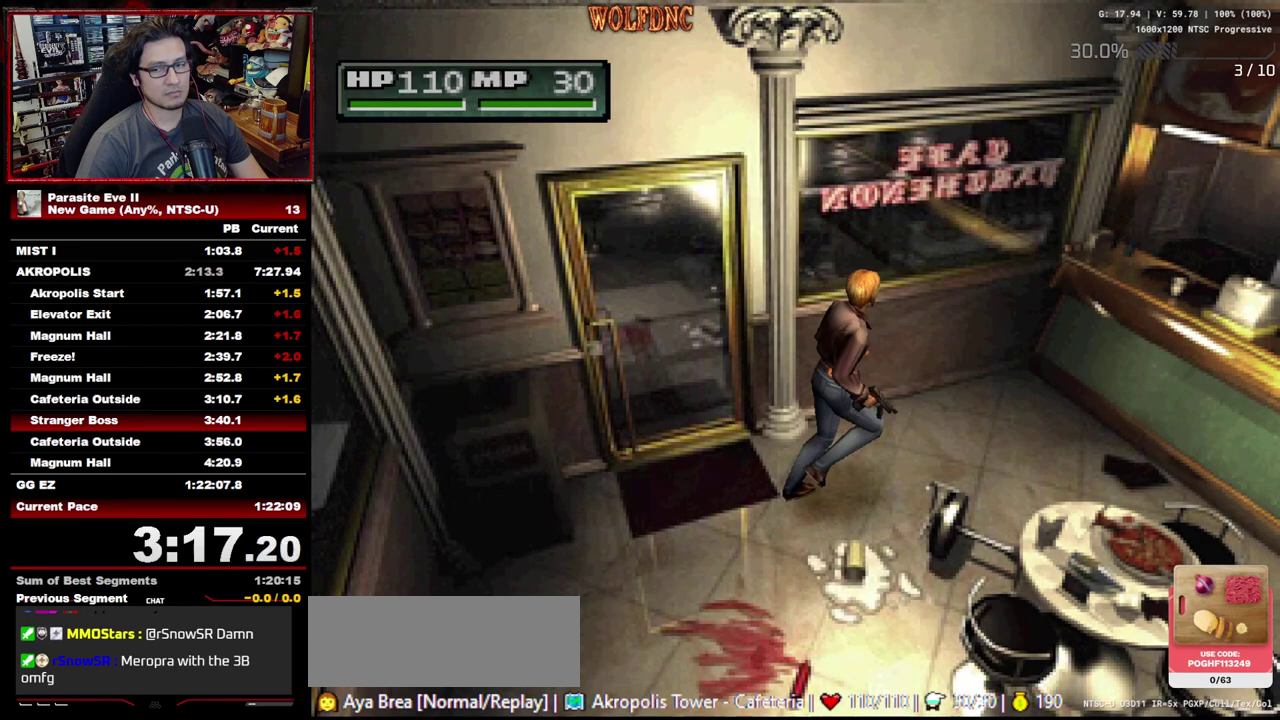
{"buttons": ["DPAD_UP"], "events": [[17, "START", "down"], [67, "START", "up"], [150, "START", "down"], [200, "START", "up"], [250, "START", "down"], [300, "START", "up"], [433, "START", "down"], [483, "START", "up"]]}
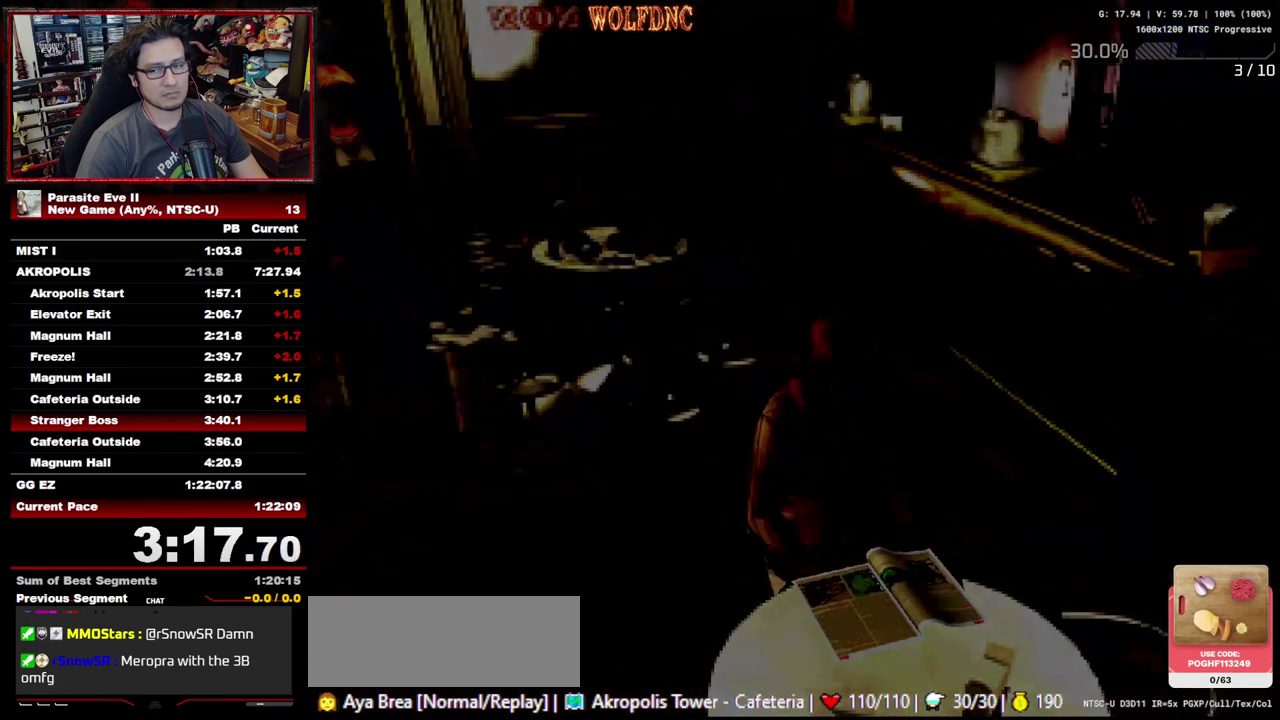
{"buttons": ["START"], "events": [[33, "START", "down"], [117, "START", "up"], [167, "START", "down"], [217, "START", "up"], [267, "START", "down"], [317, "DPAD_UP", "up"], [450, "START", "up"], [500, "START", "down"]]}
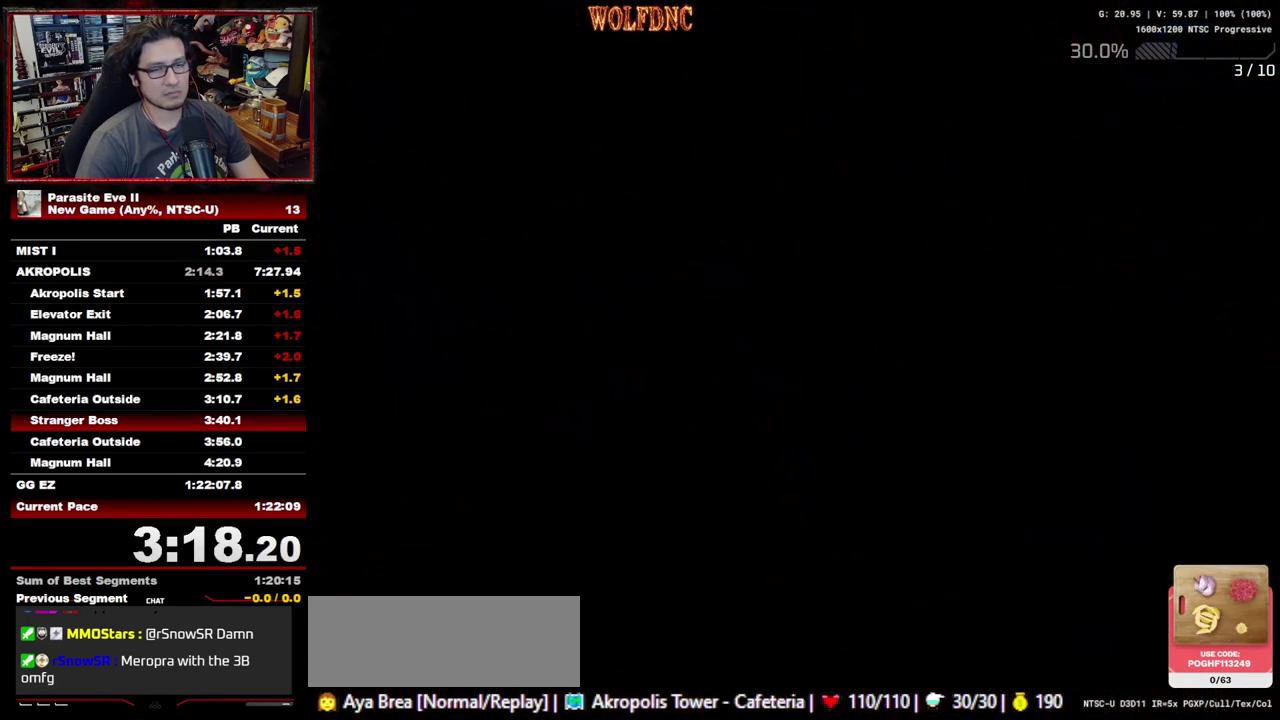
{"buttons": ["START"], "events": [[50, "START", "up"], [100, "START", "down"], [183, "START", "up"], [233, "START", "down"], [283, "START", "up"], [333, "START", "down"], [417, "START", "up"], [467, "START", "down"]]}
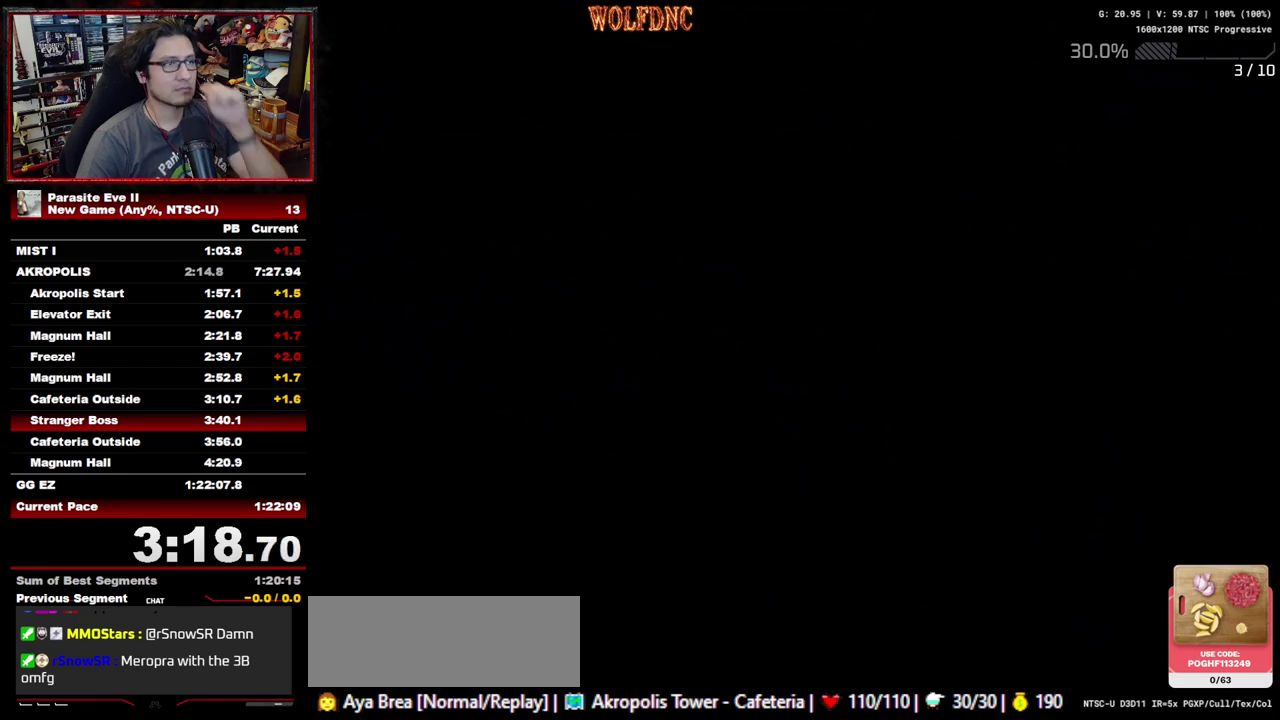
{"buttons": [], "events": [[17, "START", "up"], [67, "START", "down"], [117, "START", "up"], [300, "START", "down"], [383, "START", "up"], [433, "START", "down"], [483, "START", "up"]]}
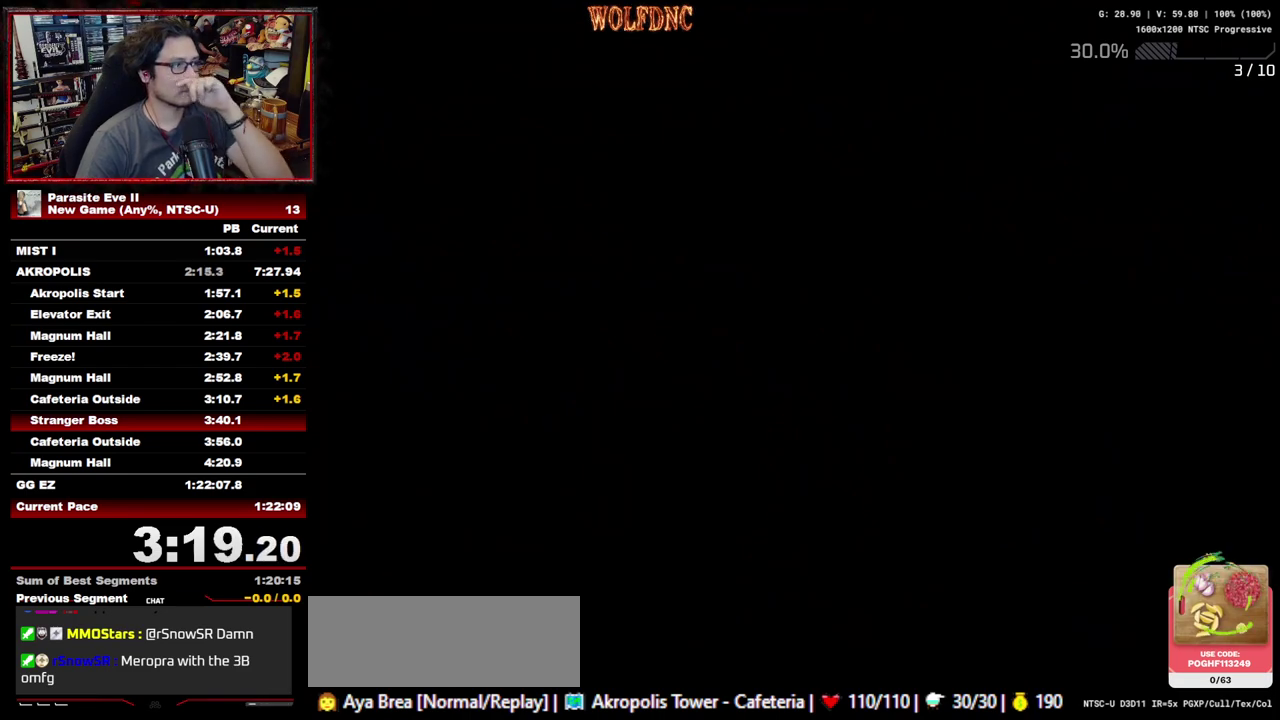
{"buttons": ["START"], "events": [[33, "START", "down"], [117, "START", "up"], [317, "START", "down"], [450, "START", "up"], [500, "START", "down"]]}
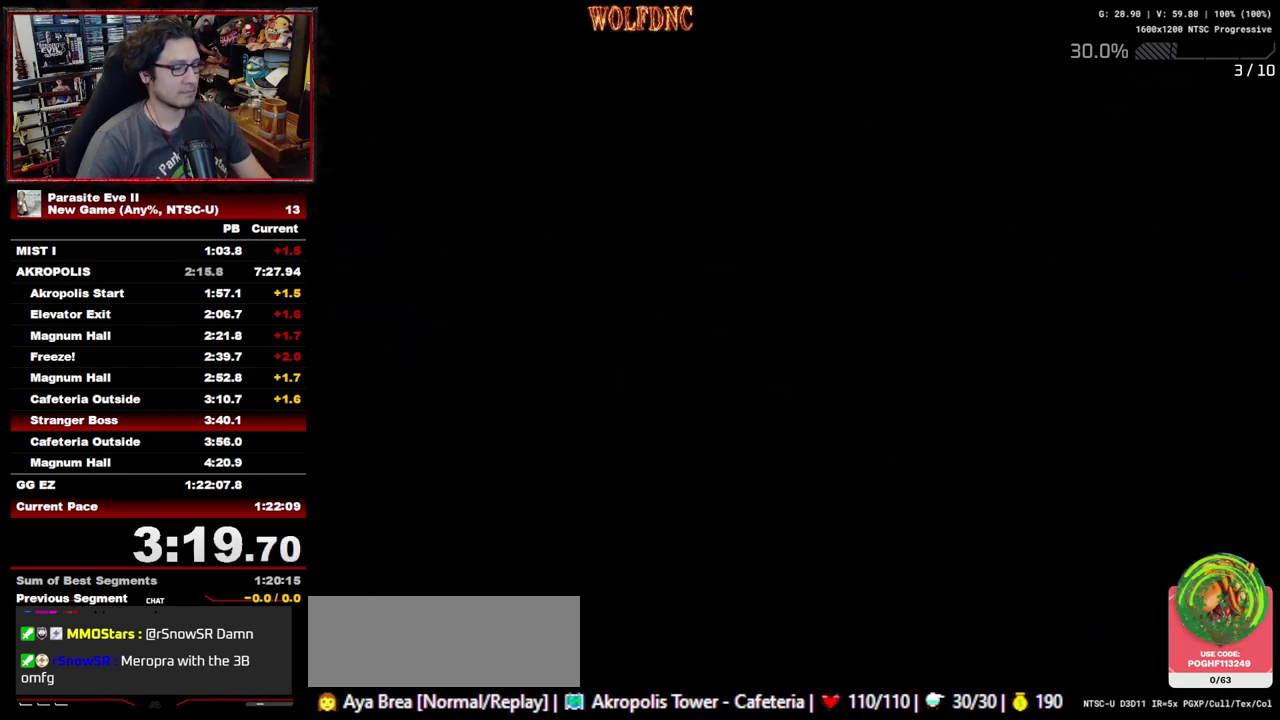
{"buttons": ["START"], "events": [[83, "START", "up"], [233, "START", "down"], [333, "START", "up"], [417, "START", "down"]]}
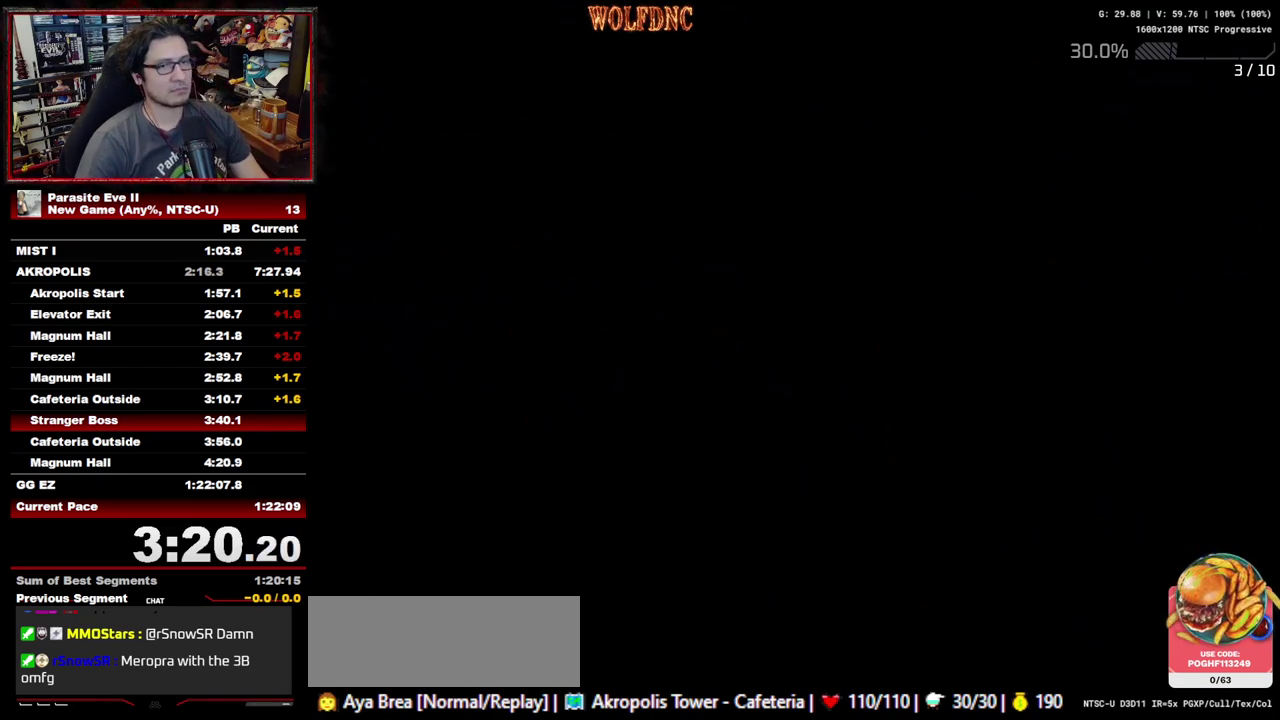
{"buttons": [], "events": [[17, "START", "up"], [67, "START", "down"], [150, "START", "up"]]}